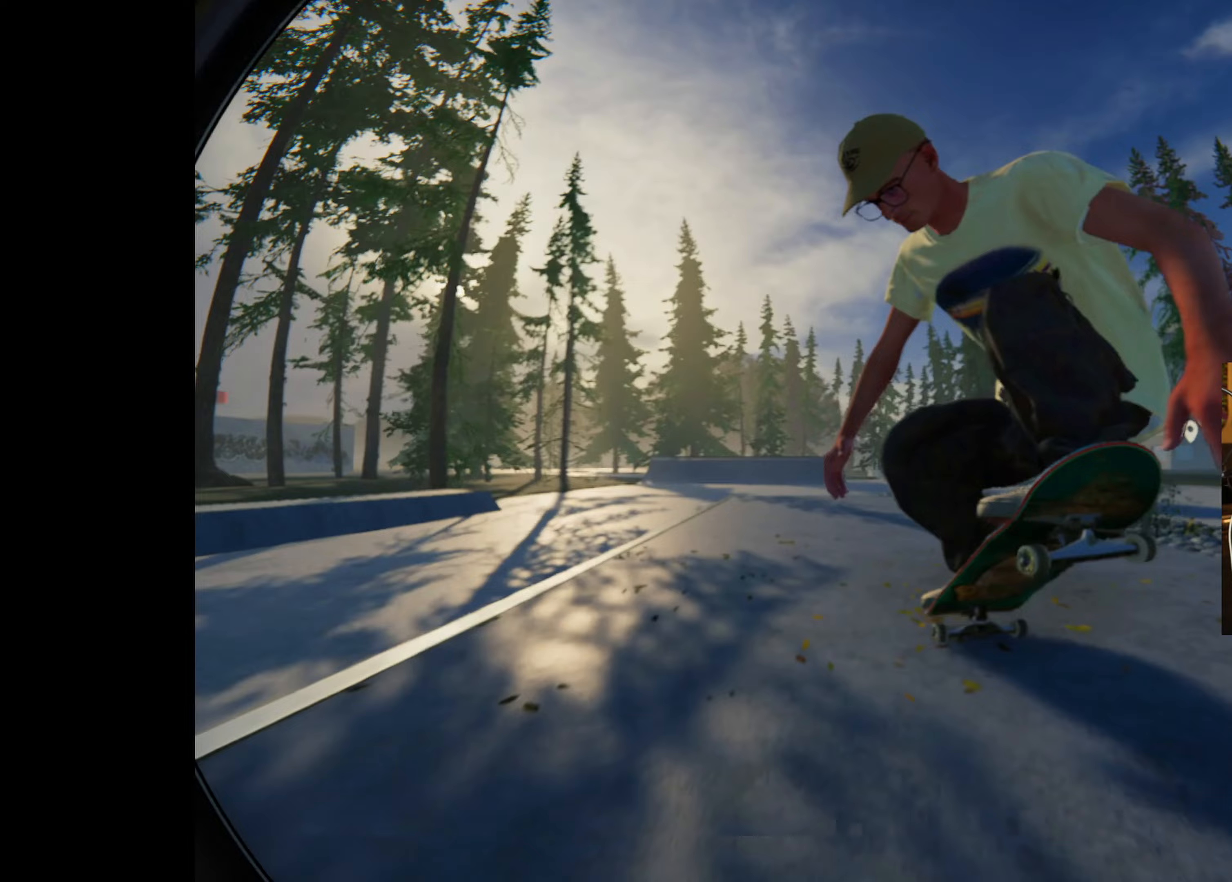
Gameplay with a controller (Xbox layout); each line is a JSON object with the inputs held at the frame after it (dt_ms = milliseconds from this image to that frame). "events" lists button and stick changes between this image and that frame as [ms after this image, input, new state], when the widget could be followed in between. Not read: L3 R3.
{"dt_ms": 67, "buttons": [], "left_stick": "down", "right_stick": "down", "events": []}
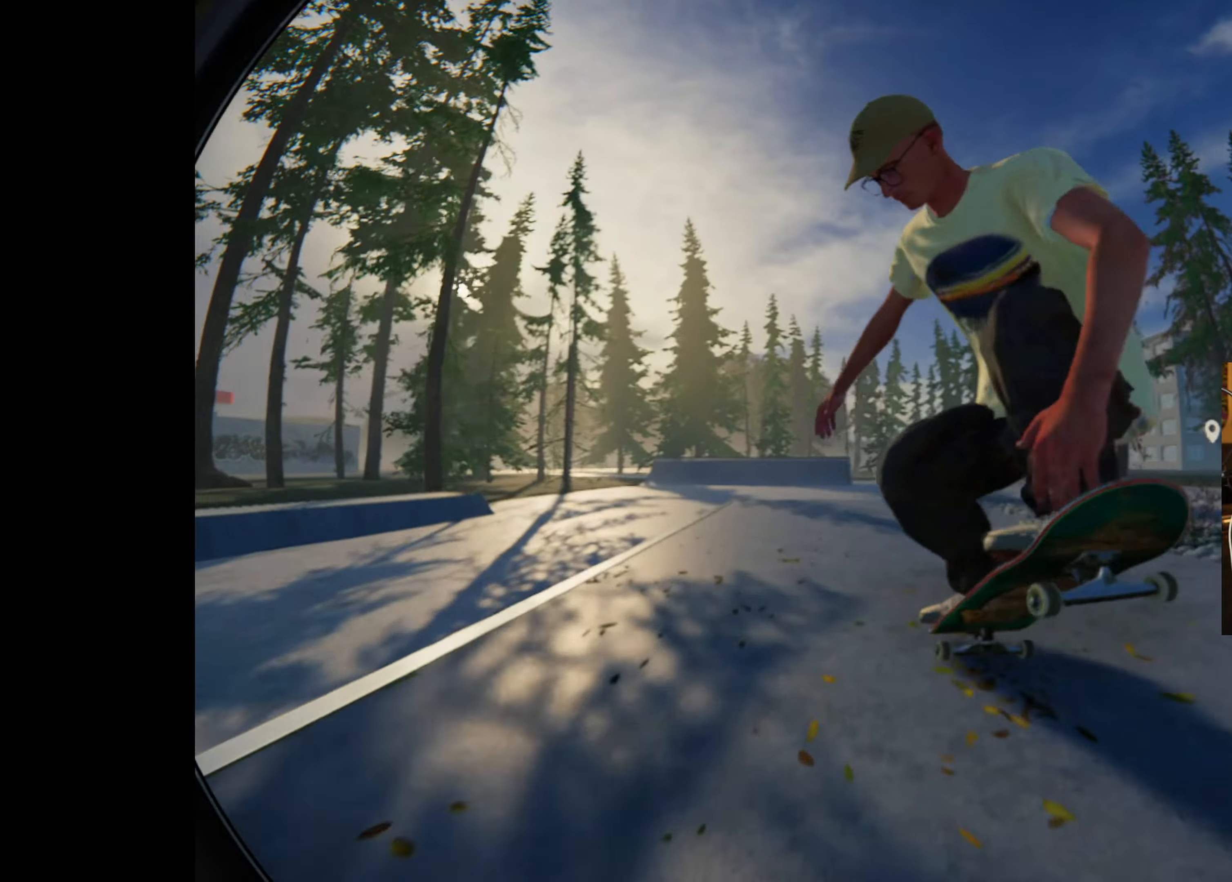
{"dt_ms": 500, "buttons": [], "left_stick": "down", "right_stick": "down", "events": []}
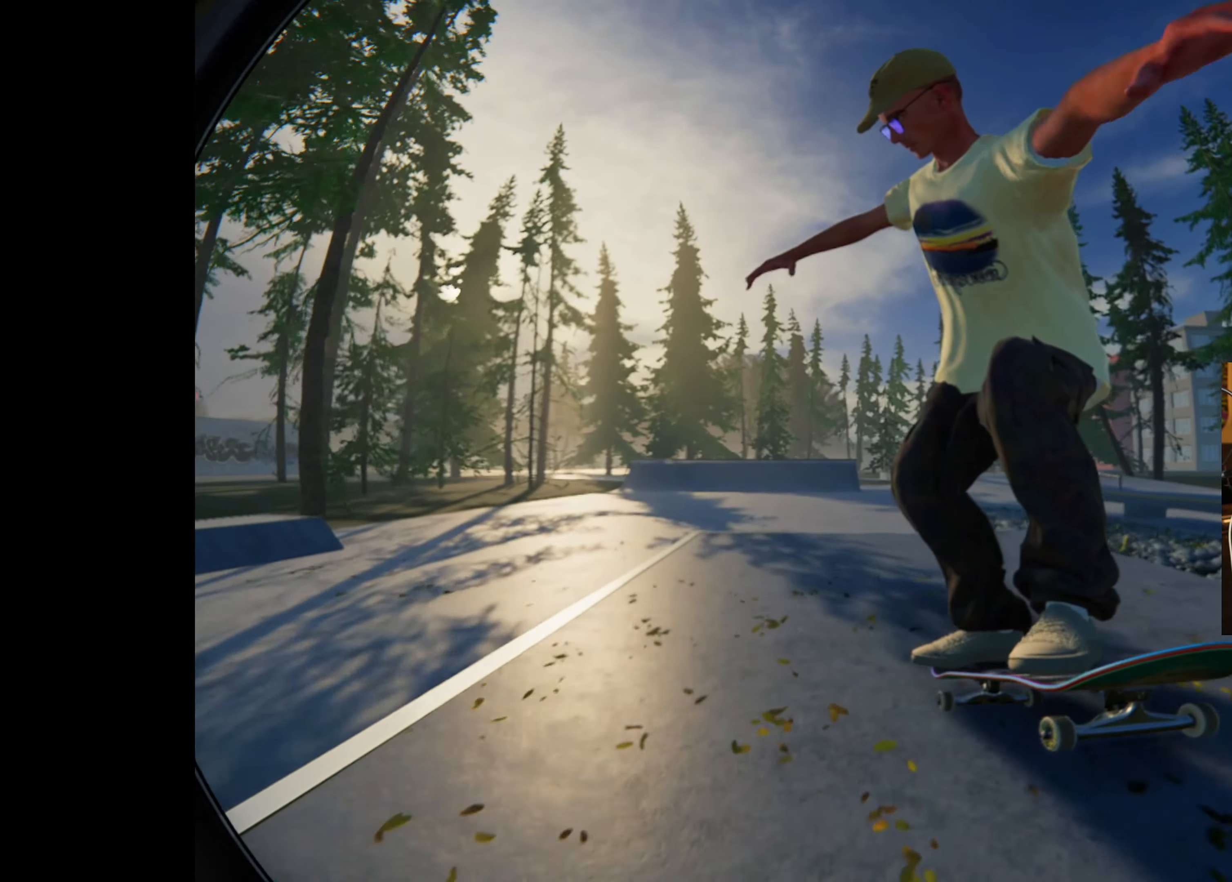
{"dt_ms": 500, "buttons": [], "left_stick": "center", "right_stick": "center", "events": [[316, "left_stick", "left"], [333, "right_stick", "center"], [400, "left_stick", "center"]]}
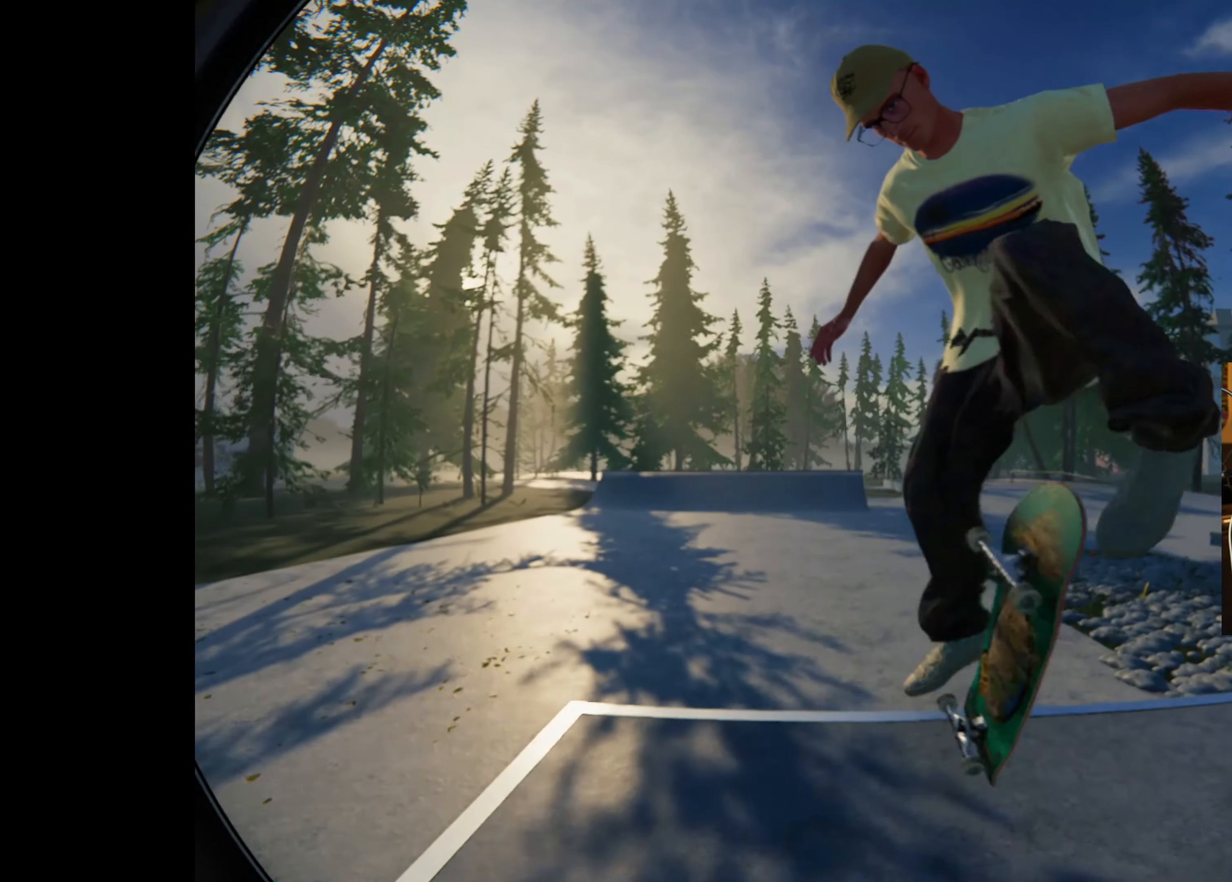
{"dt_ms": 500, "buttons": [], "left_stick": "center", "right_stick": "center", "events": [[250, "left_stick", "left"], [383, "left_stick", "center"]]}
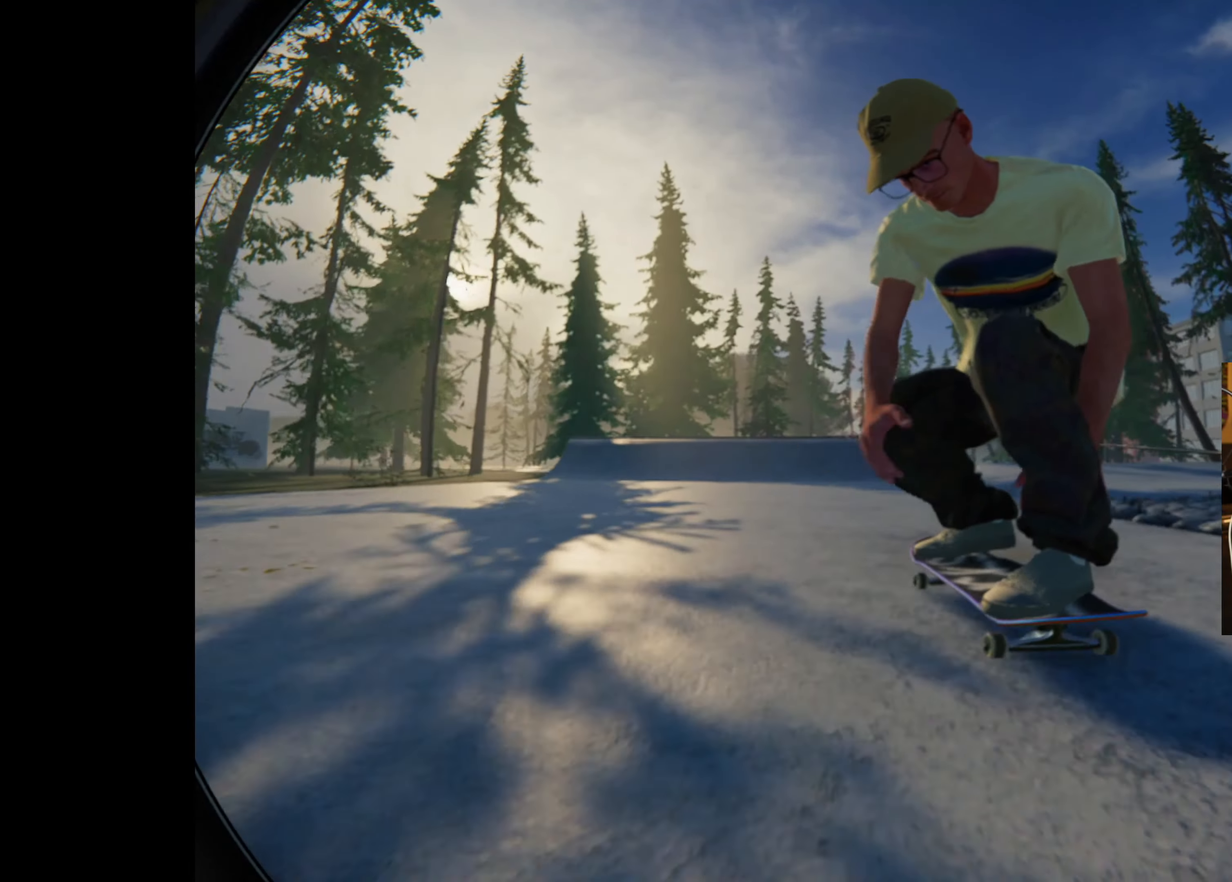
{"dt_ms": 500, "buttons": [], "left_stick": "center", "right_stick": "center", "events": []}
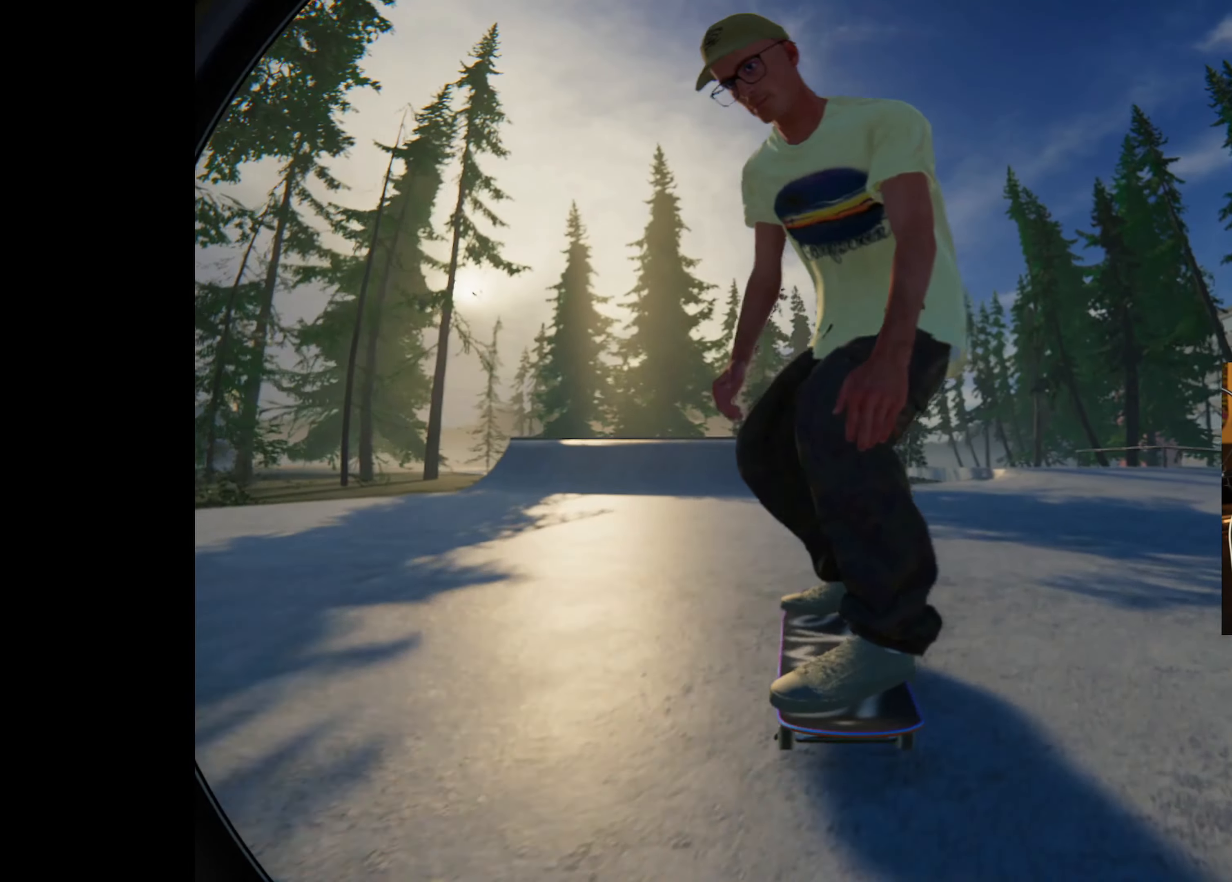
{"dt_ms": 500, "buttons": [], "left_stick": "center", "right_stick": "center", "events": [[50, "L2", "down"], [150, "L2", "up"]]}
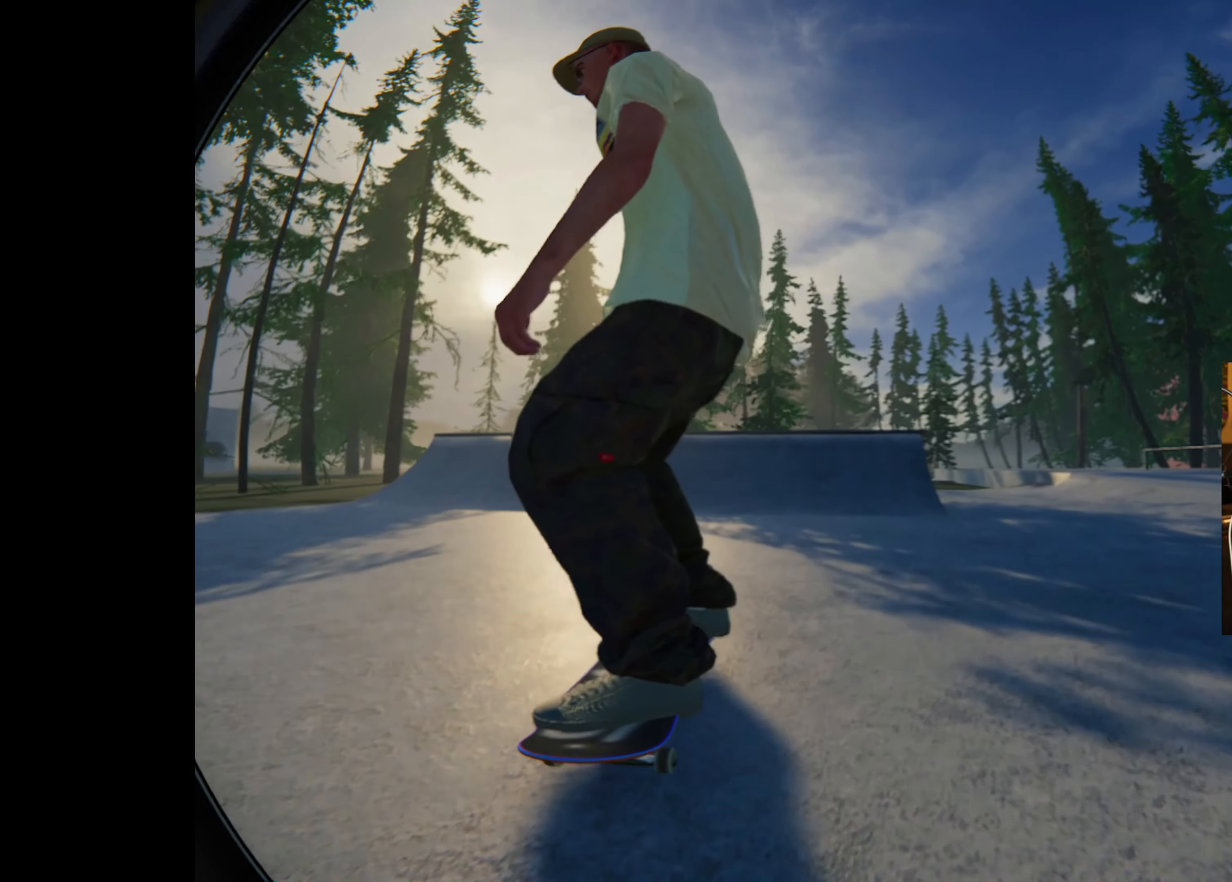
{"dt_ms": 500, "buttons": ["R2"], "left_stick": "down", "right_stick": "down", "events": [[466, "left_stick", "down"], [466, "right_stick", "down"], [500, "R2", "down"]]}
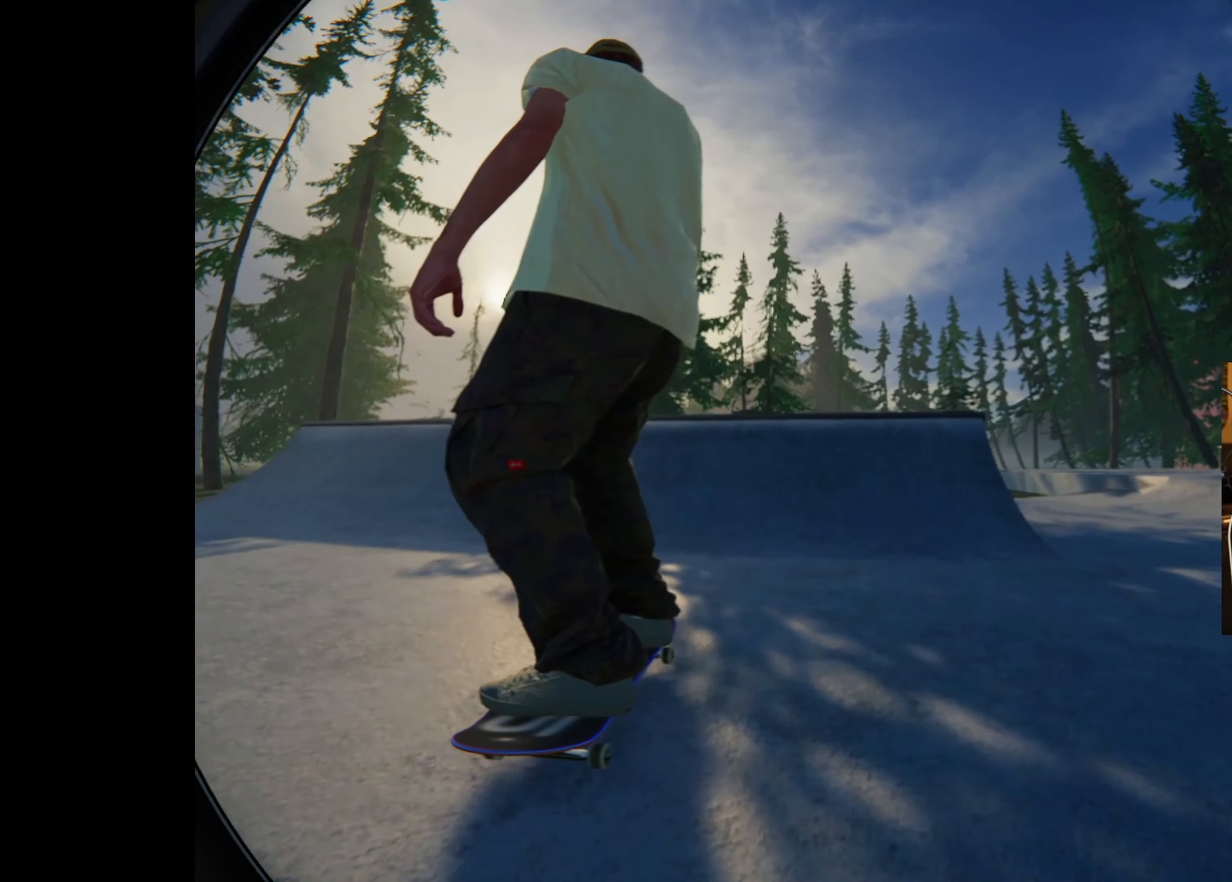
{"dt_ms": 500, "buttons": ["R2"], "left_stick": "down", "right_stick": "down", "events": []}
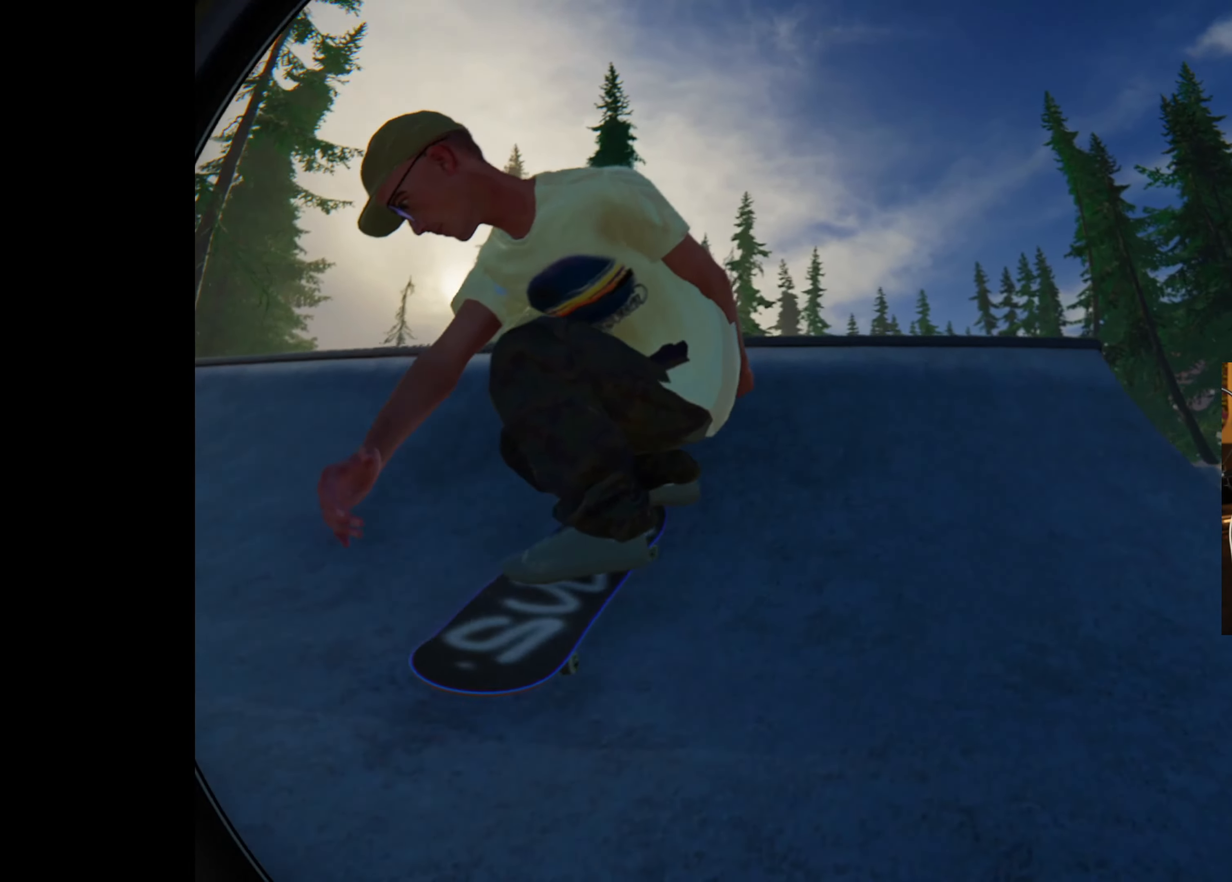
{"dt_ms": 500, "buttons": ["R2"], "left_stick": "right", "right_stick": "left", "events": [[233, "right_stick", "center"], [250, "left_stick", "center"], [450, "left_stick", "right"], [483, "right_stick", "left"]]}
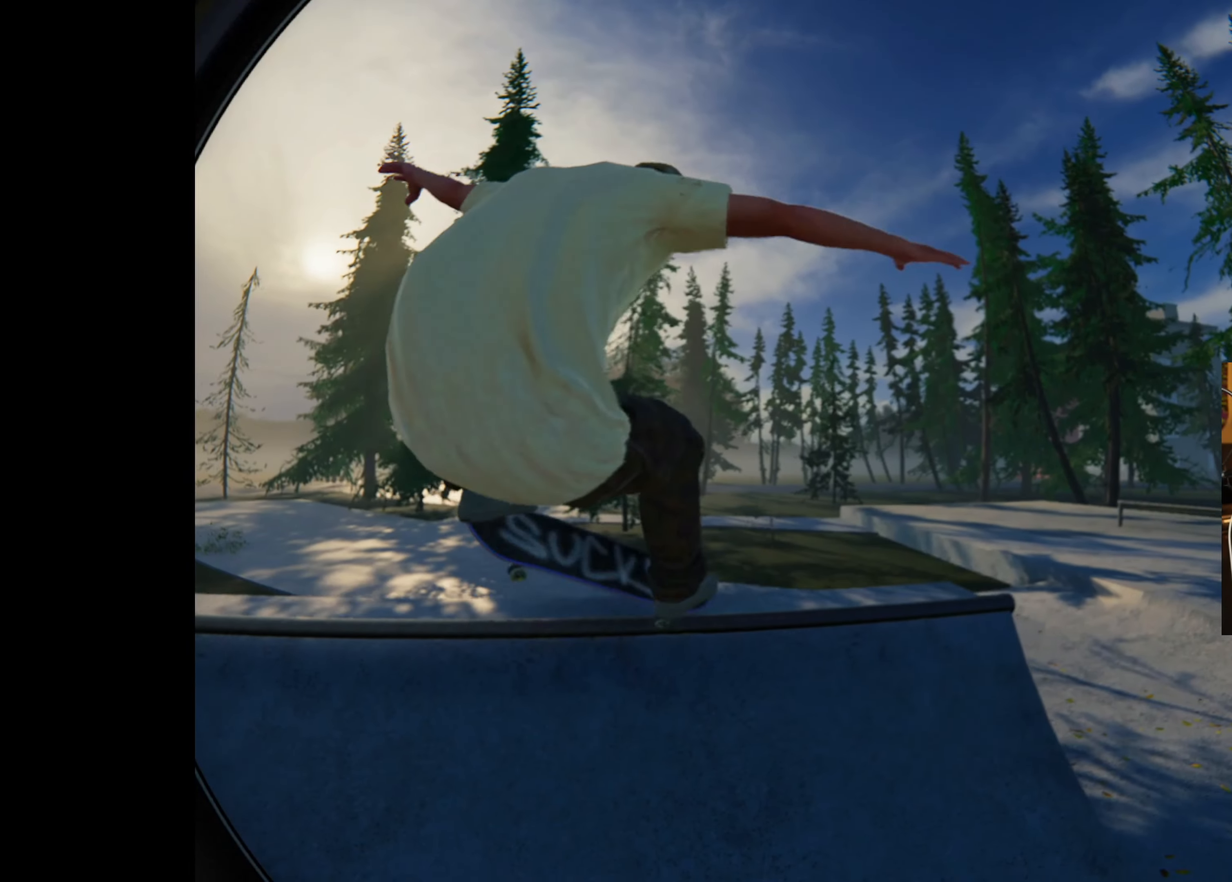
{"dt_ms": 500, "buttons": ["R2"], "left_stick": "center", "right_stick": "center", "events": [[50, "L1", "down"], [83, "right_stick", "down-left"], [200, "L1", "up"], [200, "left_stick", "down-right"], [416, "right_stick", "center"], [483, "left_stick", "center"]]}
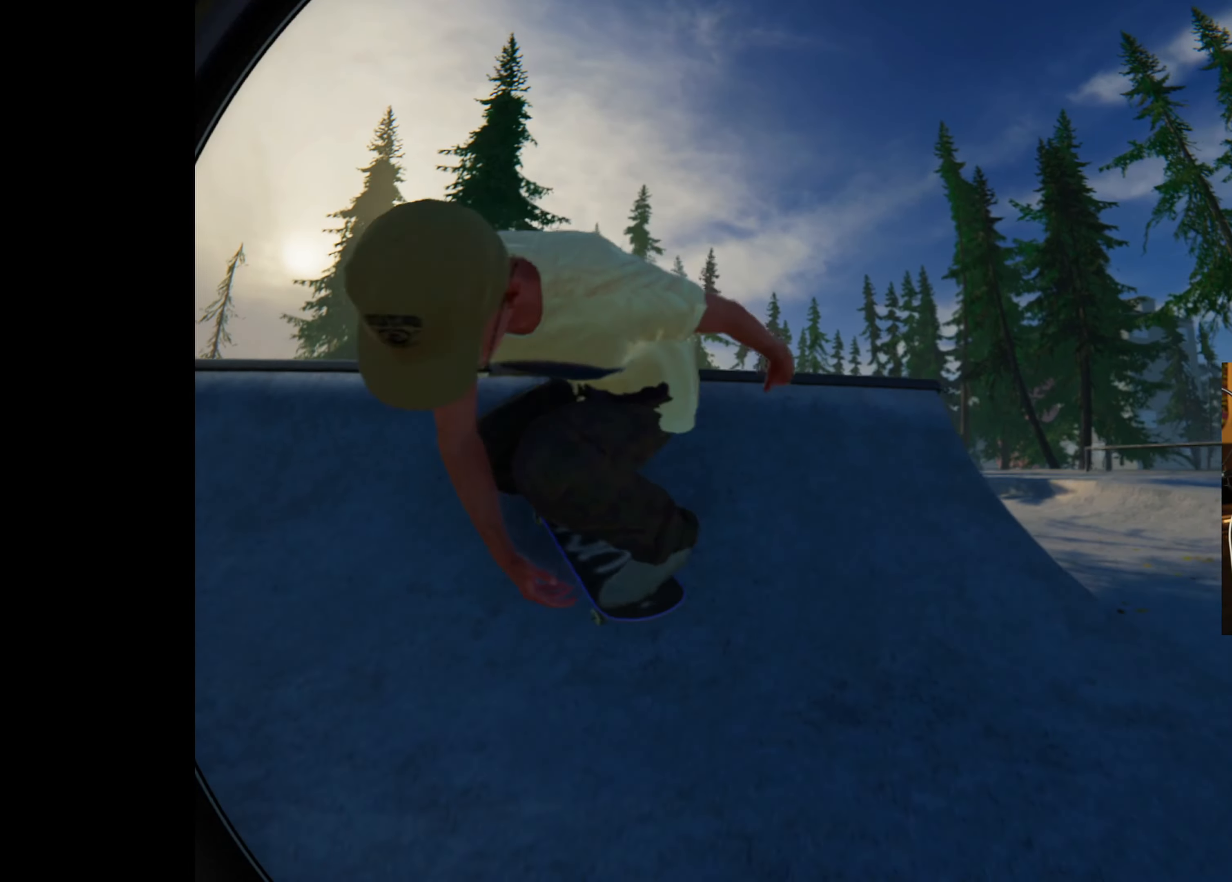
{"dt_ms": 500, "buttons": [], "left_stick": "center", "right_stick": "center", "events": [[150, "R2", "up"]]}
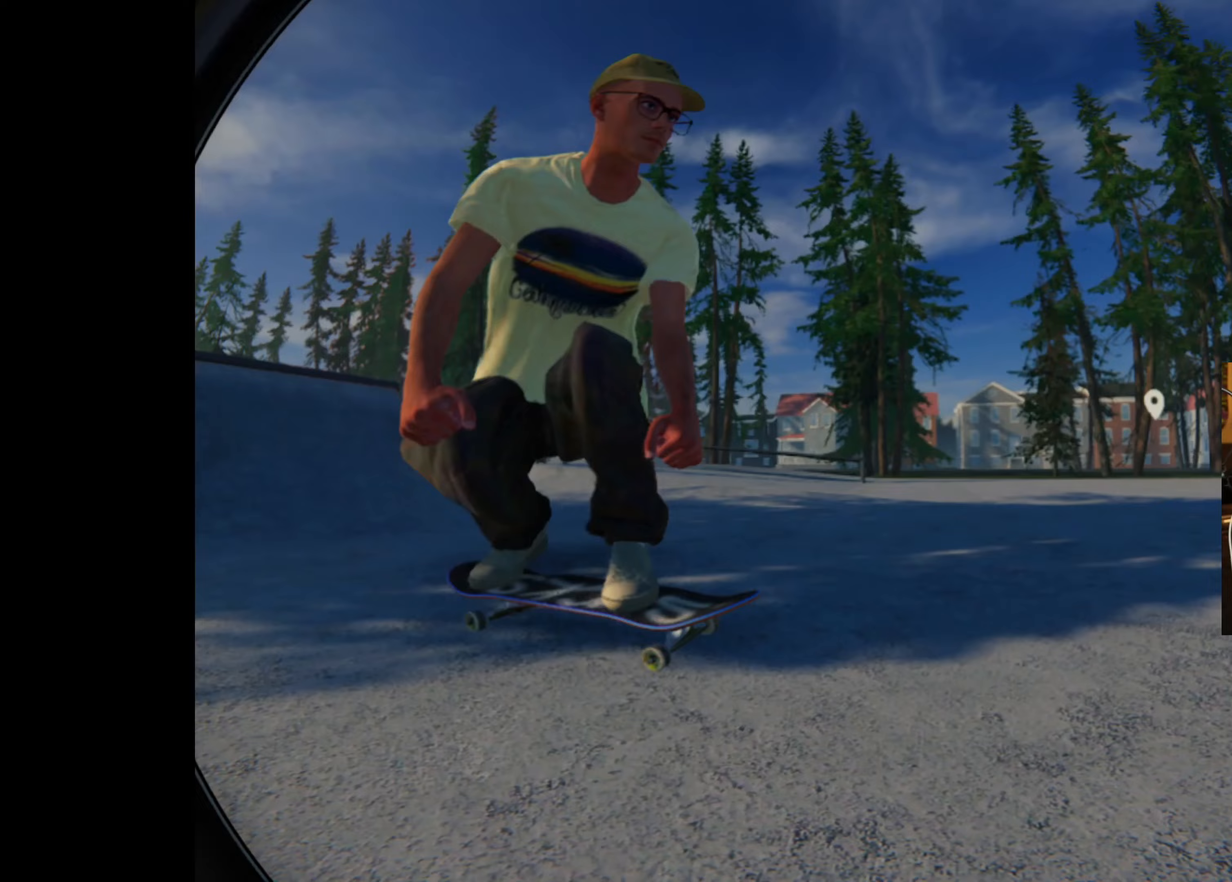
{"dt_ms": 500, "buttons": [], "left_stick": "center", "right_stick": "center", "events": []}
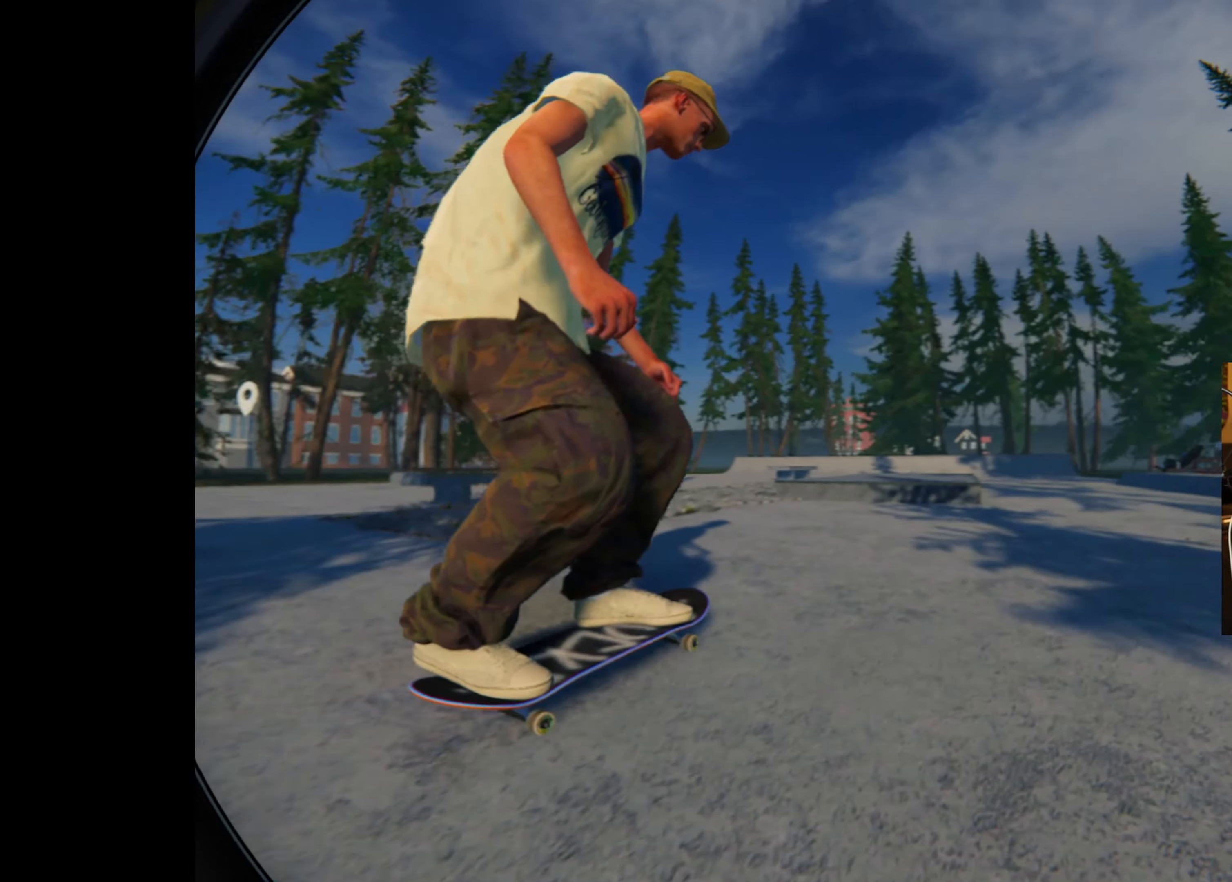
{"dt_ms": 500, "buttons": [], "left_stick": "center", "right_stick": "center", "events": [[17, "L2", "down"], [83, "L2", "up"], [317, "L2", "down"], [500, "L2", "up"]]}
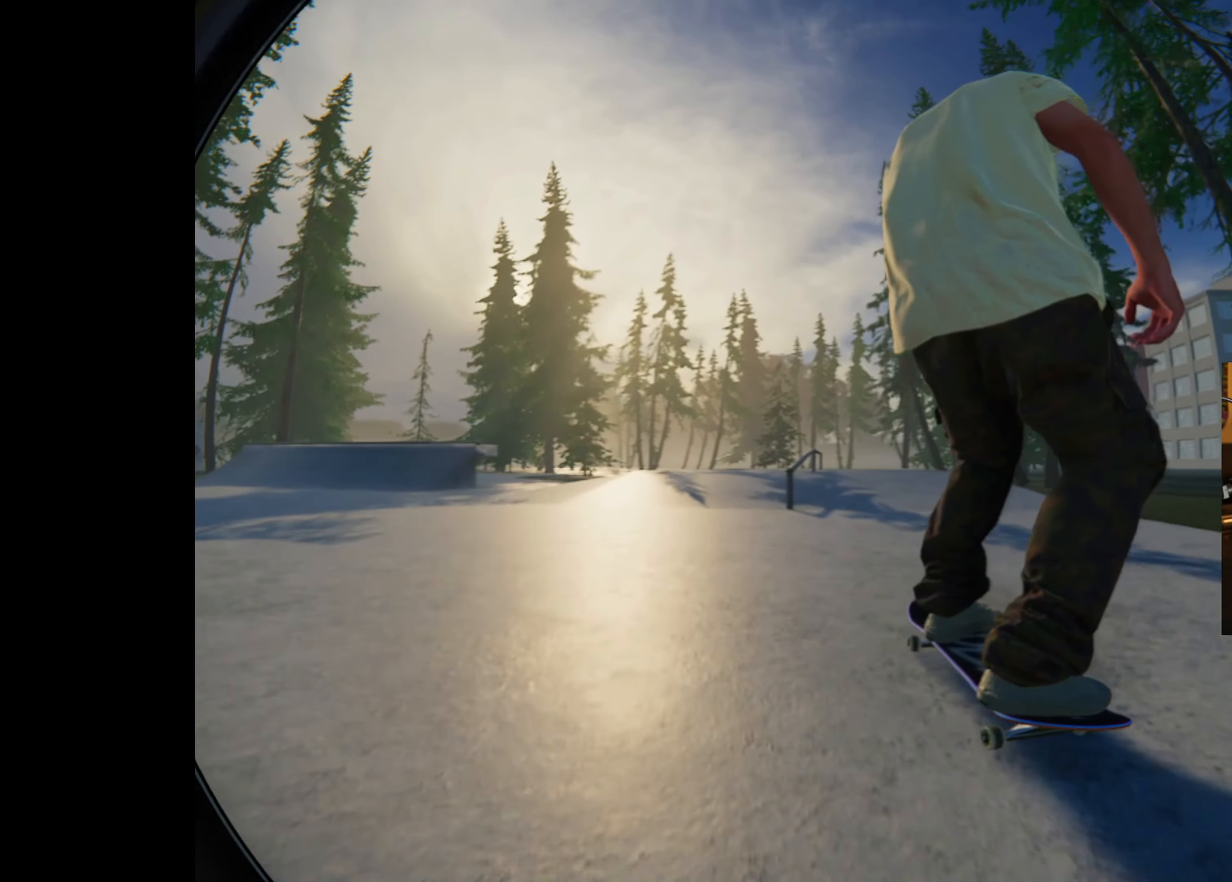
{"dt_ms": 500, "buttons": ["L2"], "left_stick": "center", "right_stick": "center", "events": [[150, "right_stick", "down"], [433, "right_stick", "center"], [483, "L2", "down"]]}
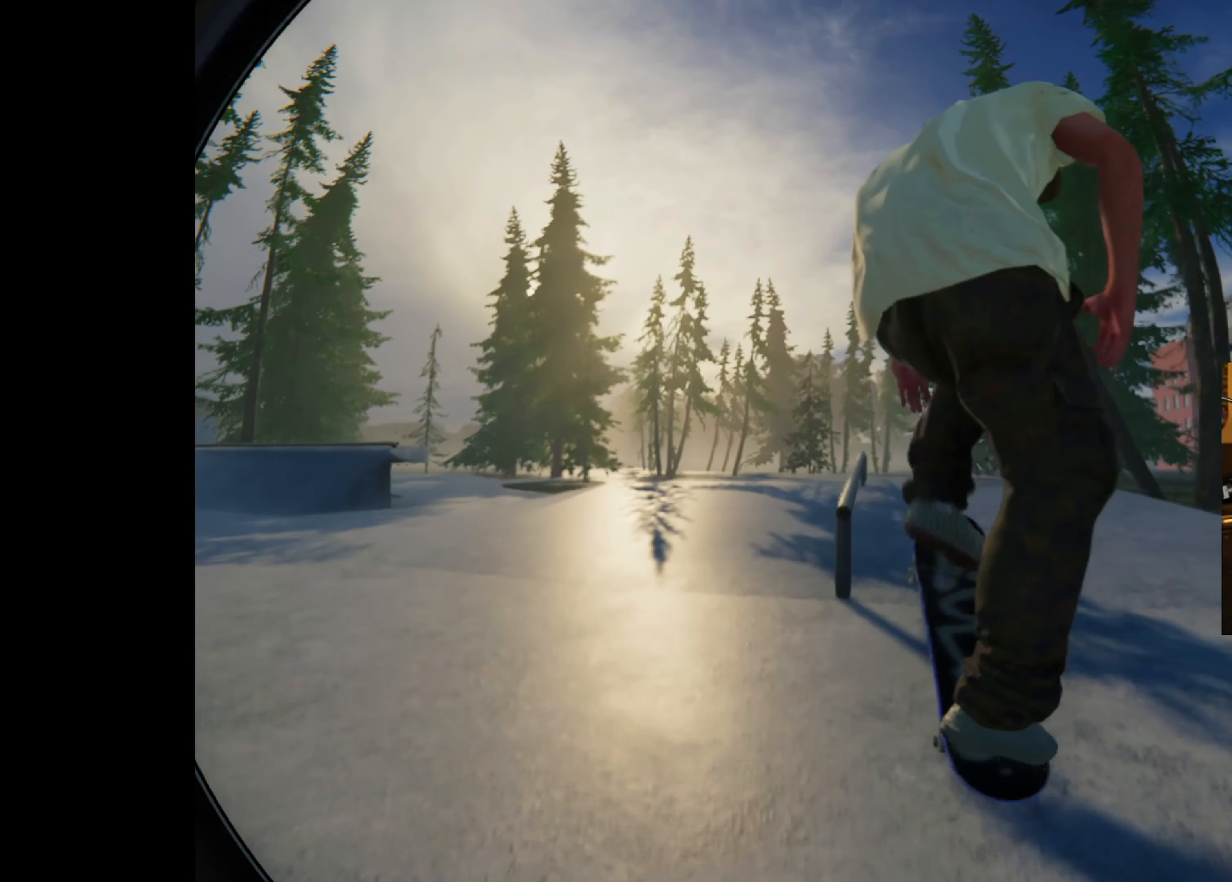
{"dt_ms": 500, "buttons": [], "left_stick": "center", "right_stick": "center", "events": [[83, "L2", "up"]]}
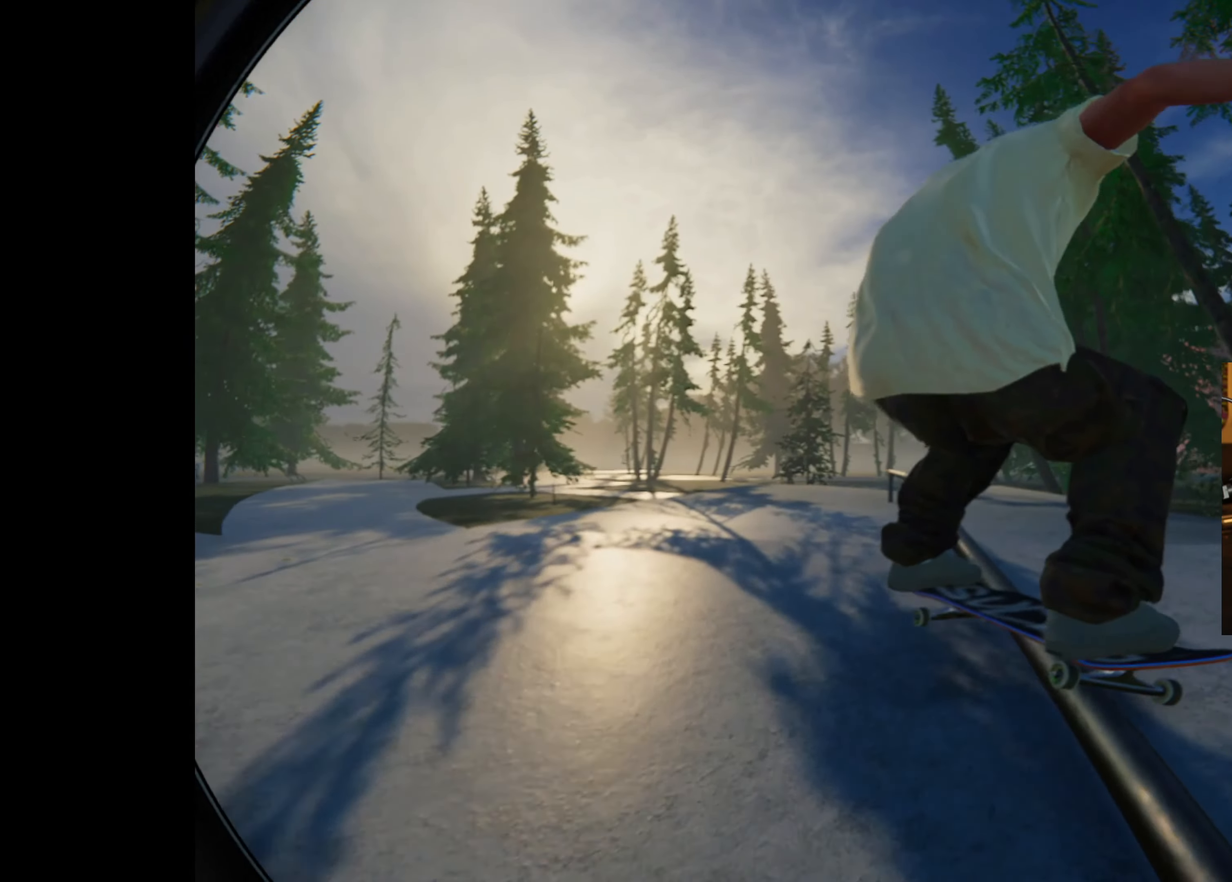
{"dt_ms": 500, "buttons": [], "left_stick": "center", "right_stick": "center", "events": []}
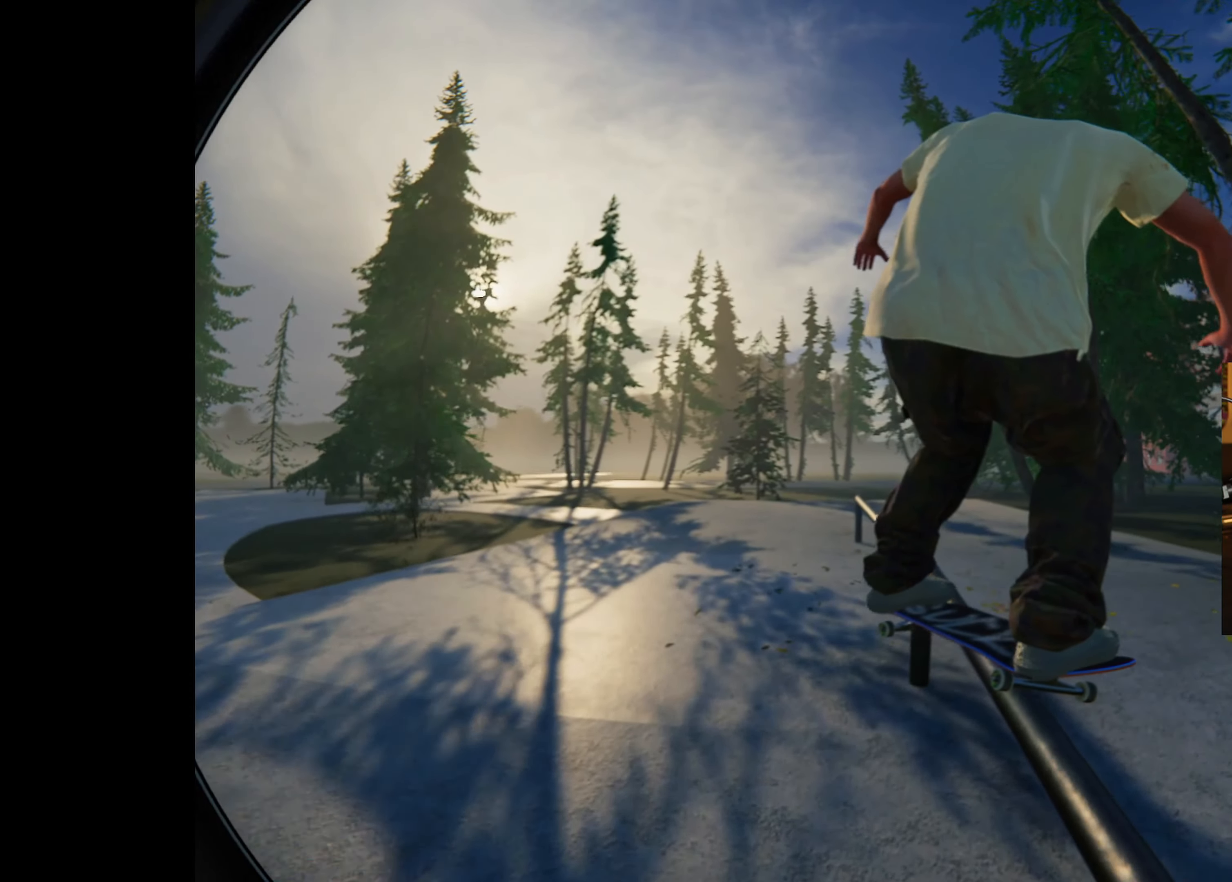
{"dt_ms": 500, "buttons": [], "left_stick": "center", "right_stick": "center", "events": []}
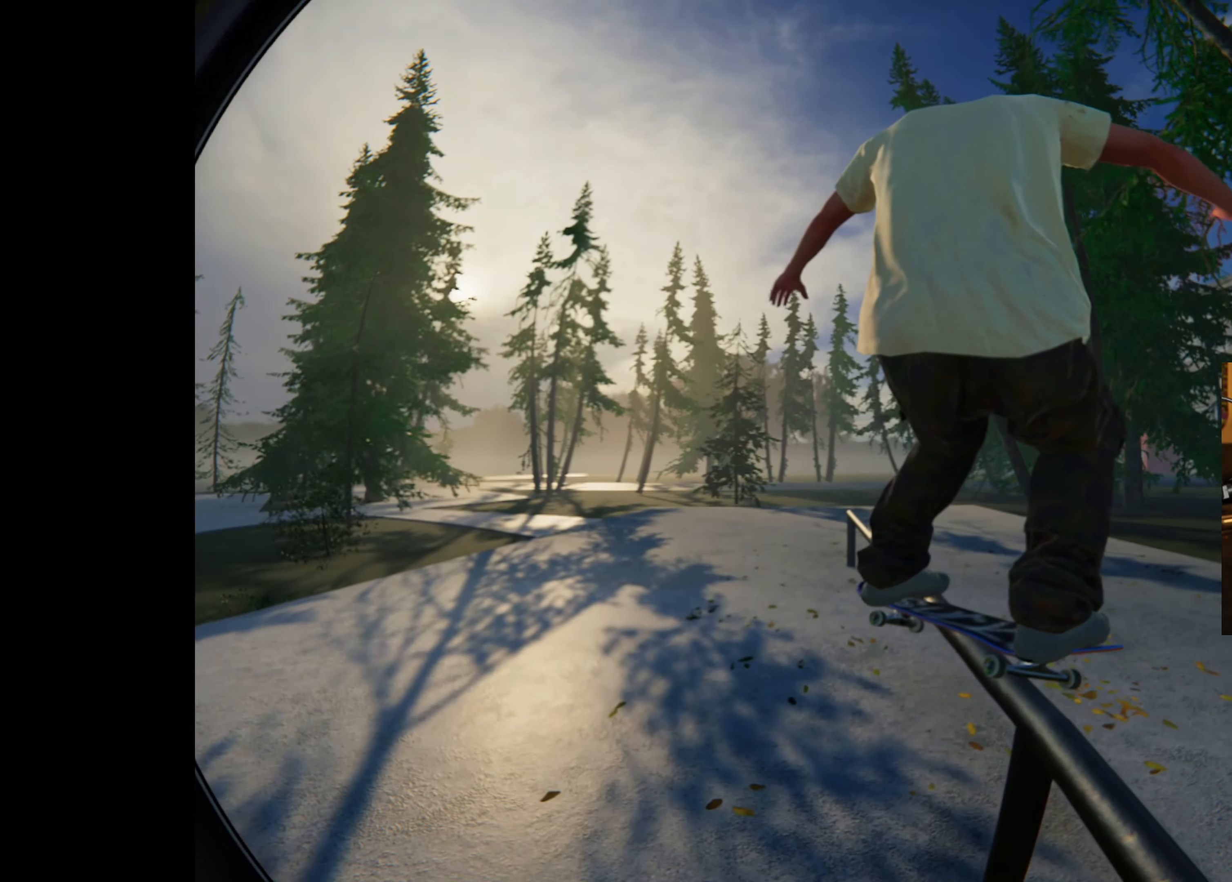
{"dt_ms": 500, "buttons": [], "left_stick": "center", "right_stick": "center", "events": []}
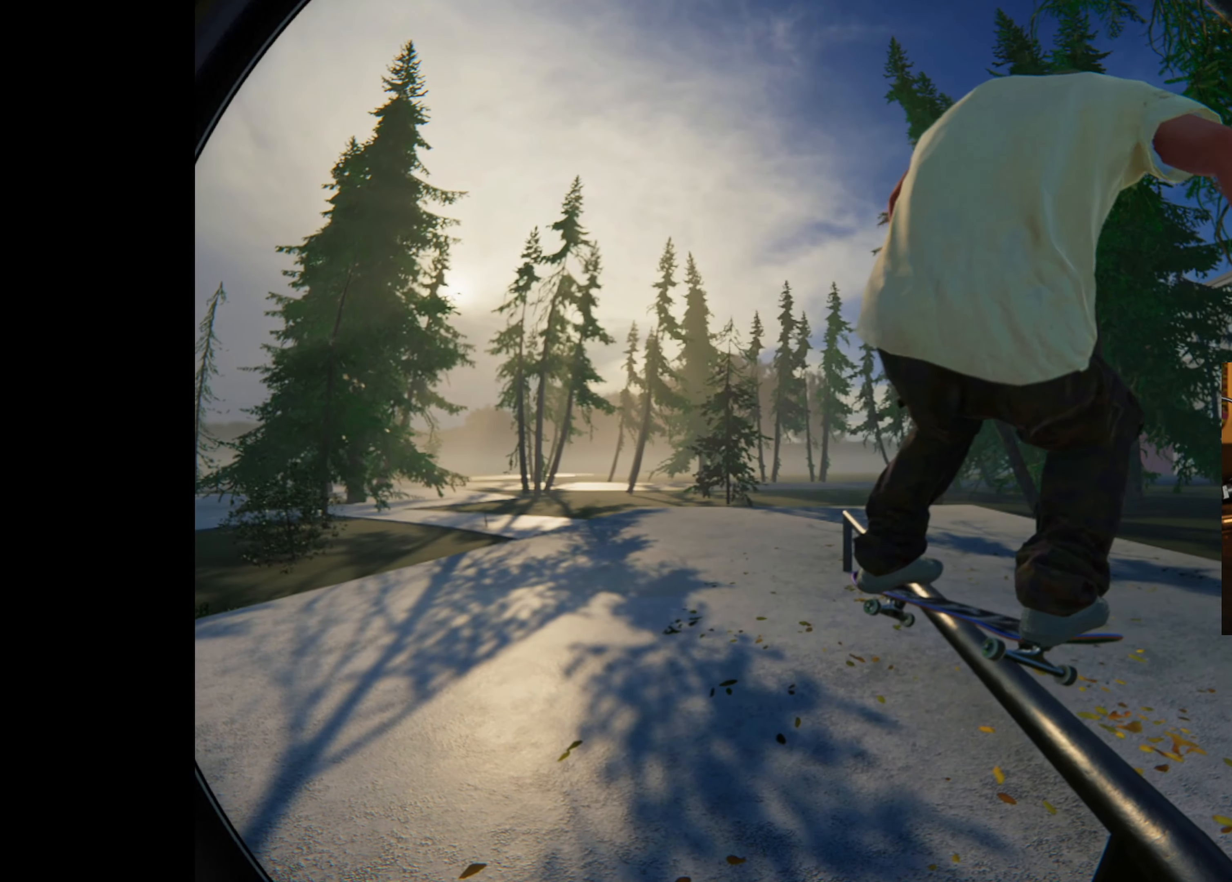
{"dt_ms": 500, "buttons": [], "left_stick": "center", "right_stick": "center", "events": []}
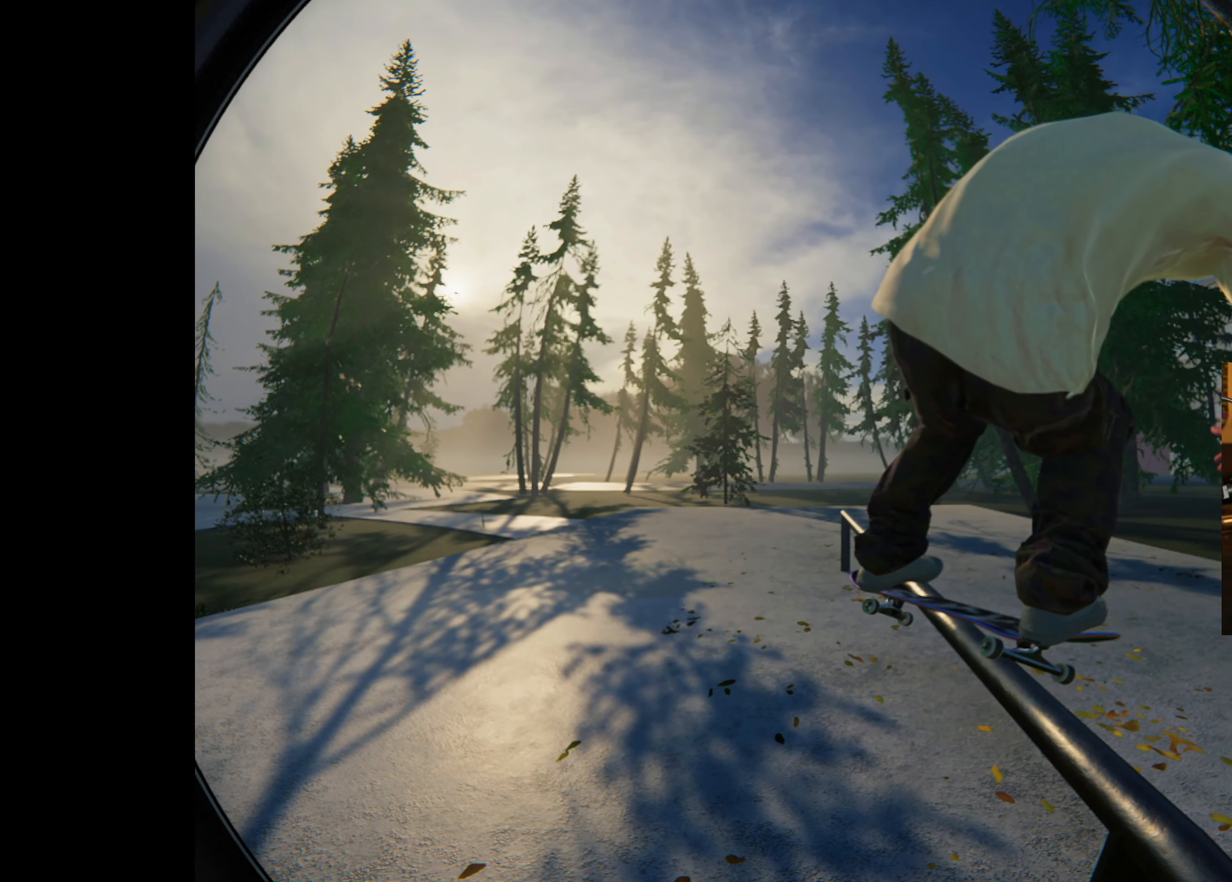
{"dt_ms": 500, "buttons": [], "left_stick": "center", "right_stick": "center", "events": []}
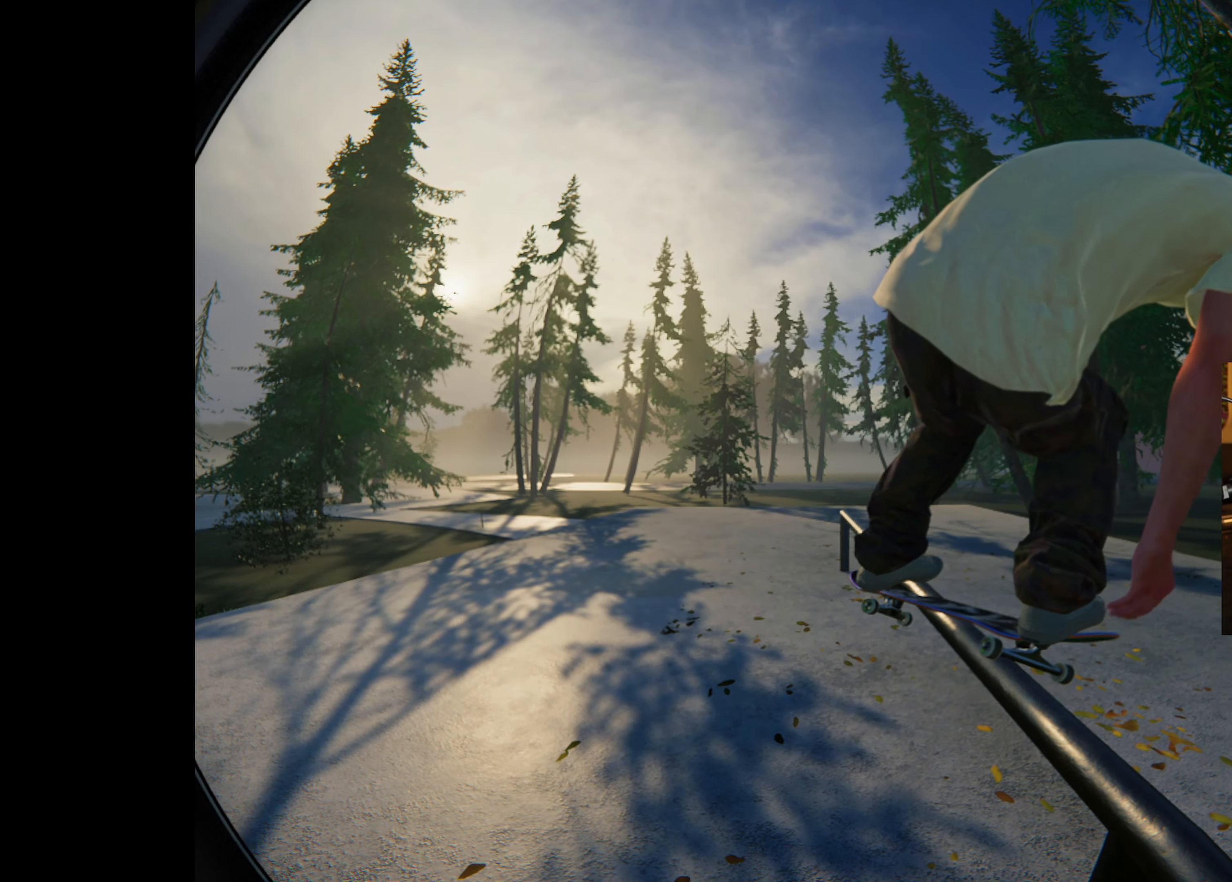
{"dt_ms": 500, "buttons": [], "left_stick": "center", "right_stick": "center", "events": []}